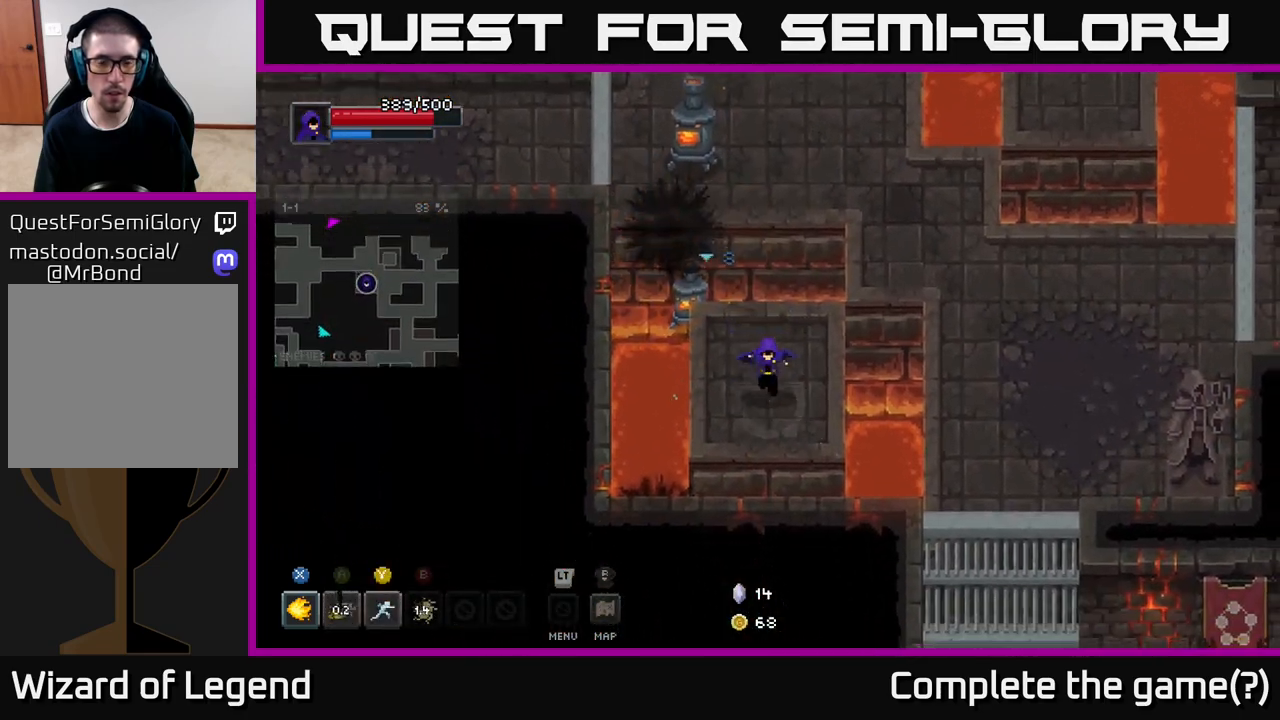
Gameplay with a controller (Xbox layout); each line is a JSON object with the inputs held at the frame after it. "events" lists button and stick changes between this image and that frame as [ms after this image, input, new state], when the widget could be followed in between.
{"buttons": [], "left_stick": "center", "right_stick": "center", "events": [[83, "left_stick", "center"], [150, "left_stick", "up"], [233, "A", "down"], [367, "A", "up"], [400, "left_stick", "center"]]}
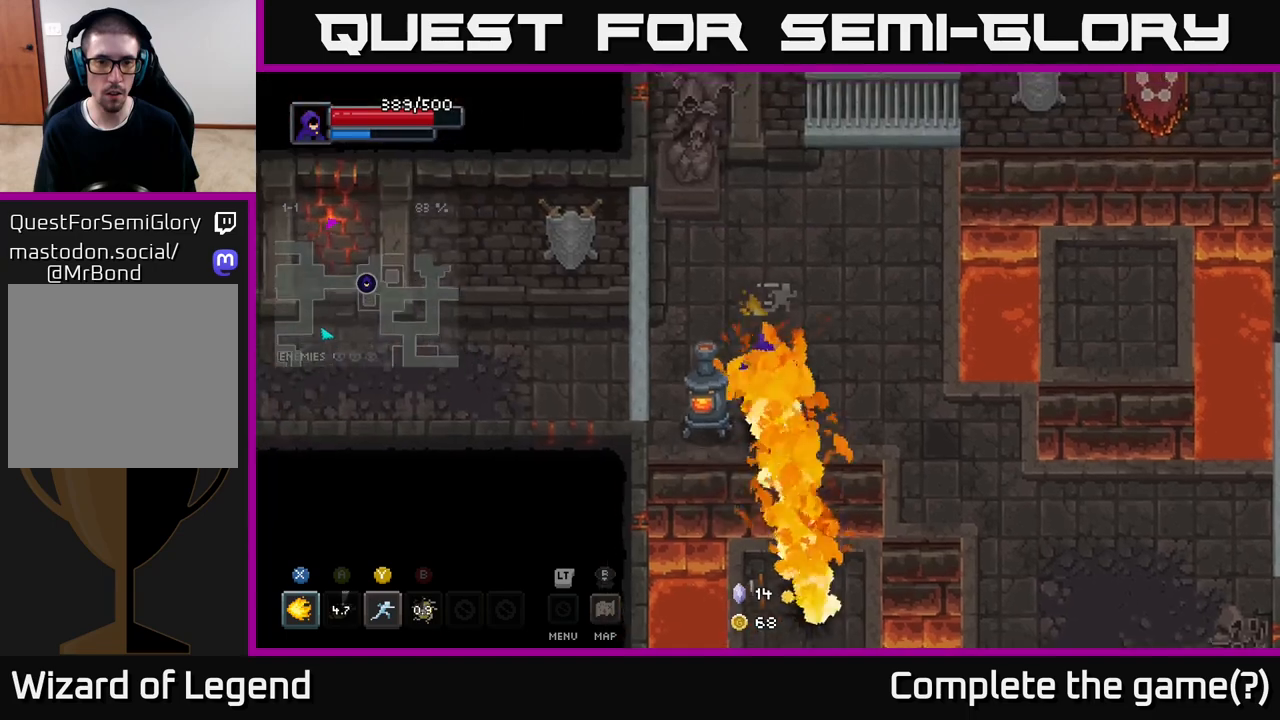
{"buttons": ["X"], "left_stick": "center", "right_stick": "center", "events": [[100, "left_stick", "down-left"], [183, "X", "down"], [333, "X", "up"], [367, "left_stick", "center"], [383, "X", "down"]]}
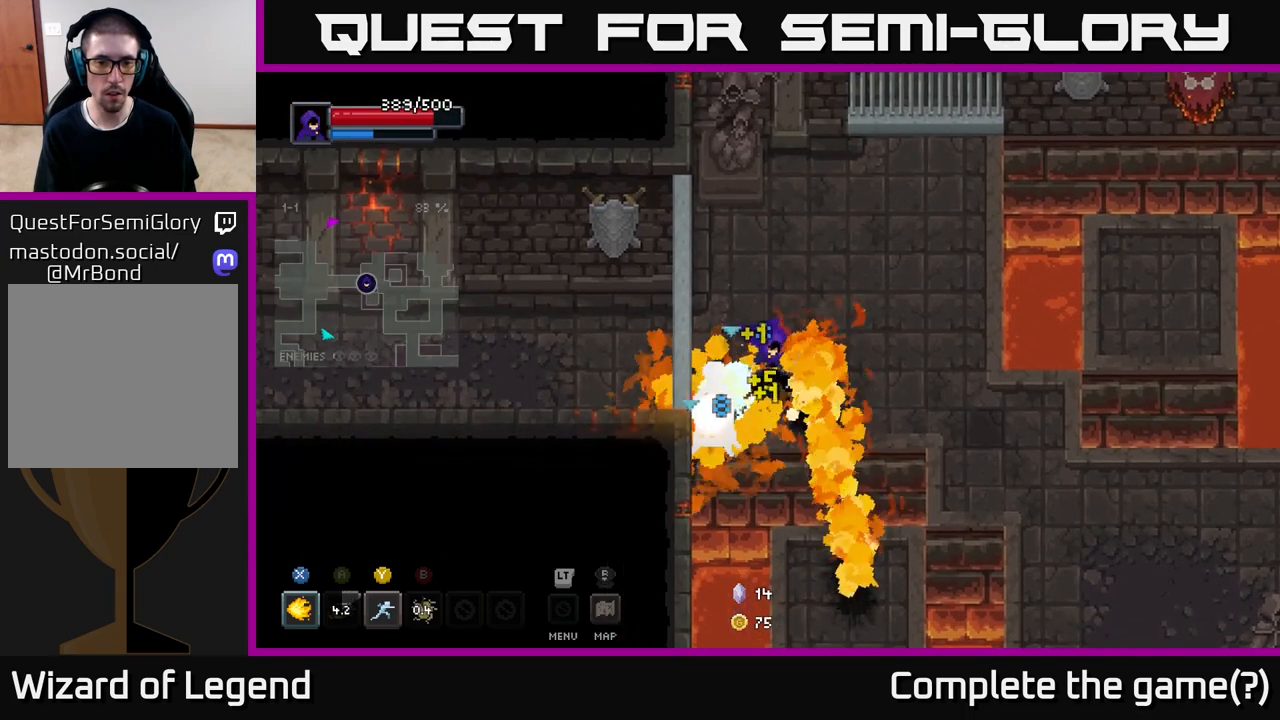
{"buttons": [], "left_stick": "down-right", "right_stick": "center", "events": [[33, "X", "up"], [250, "left_stick", "up-right"], [500, "left_stick", "down-right"]]}
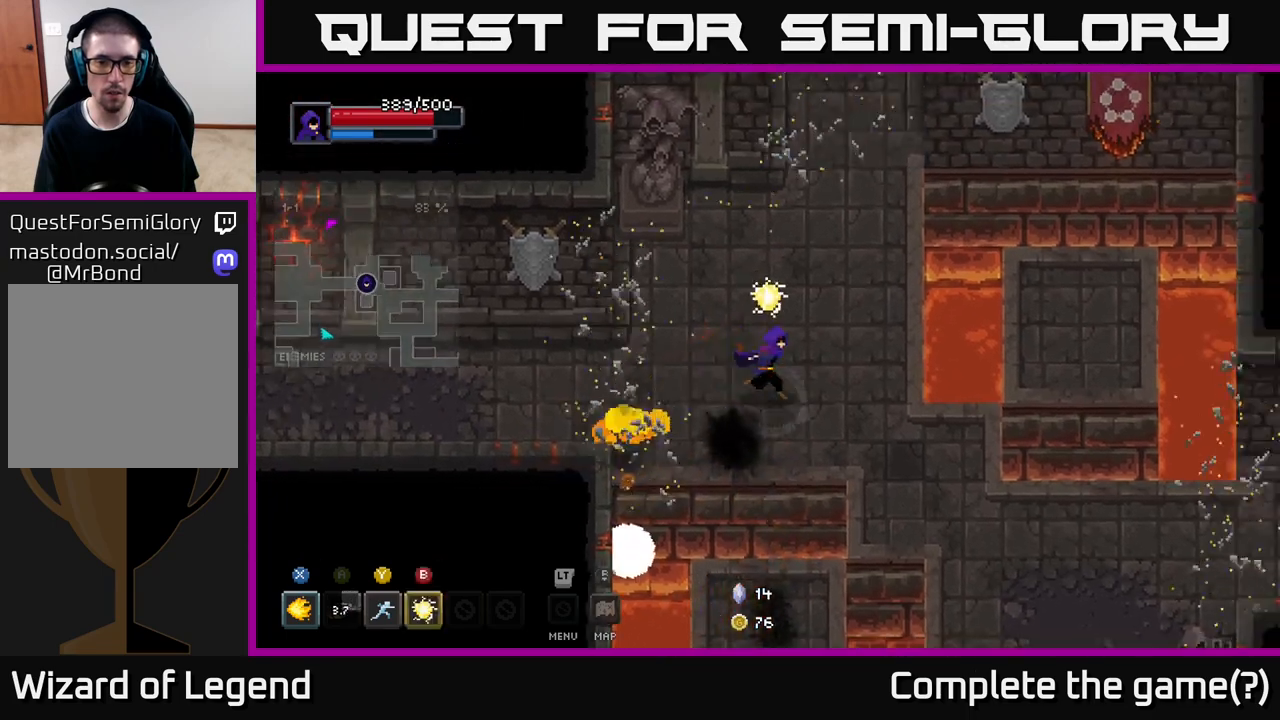
{"buttons": [], "left_stick": "up-left", "right_stick": "center", "events": [[50, "left_stick", "right"], [300, "left_stick", "up-left"]]}
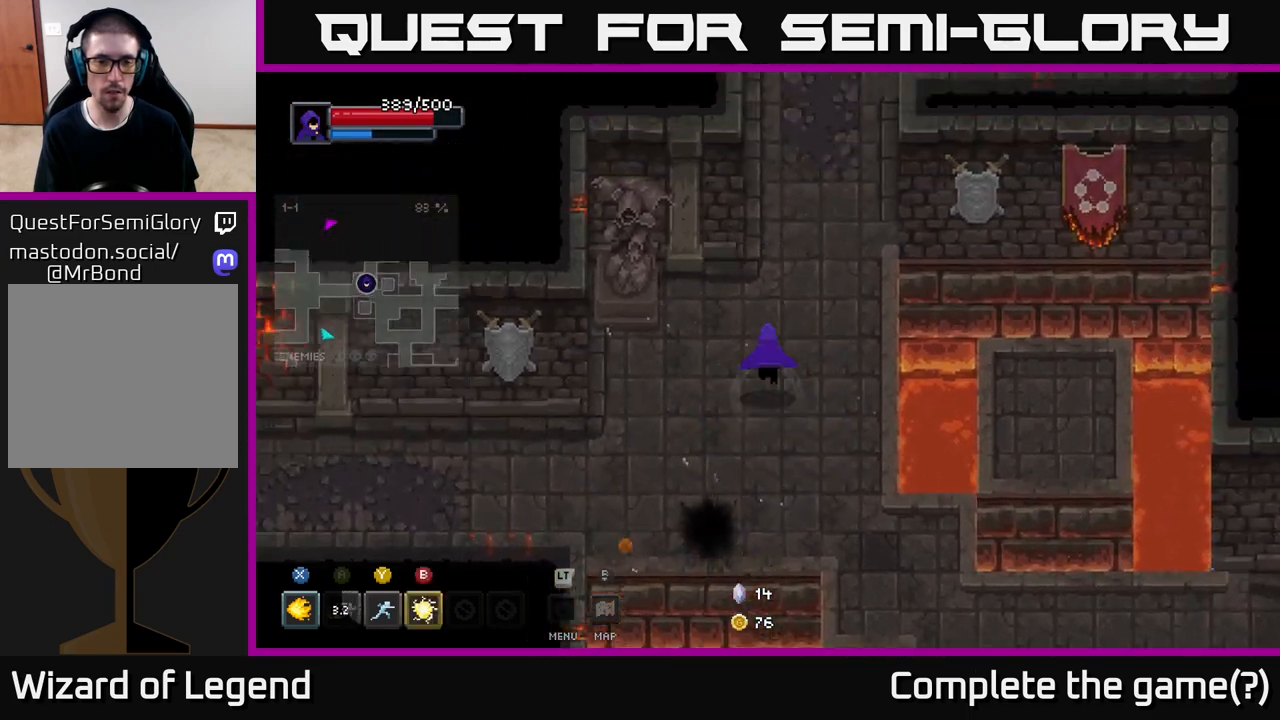
{"buttons": [], "left_stick": "up", "right_stick": "center", "events": [[100, "left_stick", "up-right"], [317, "left_stick", "up"]]}
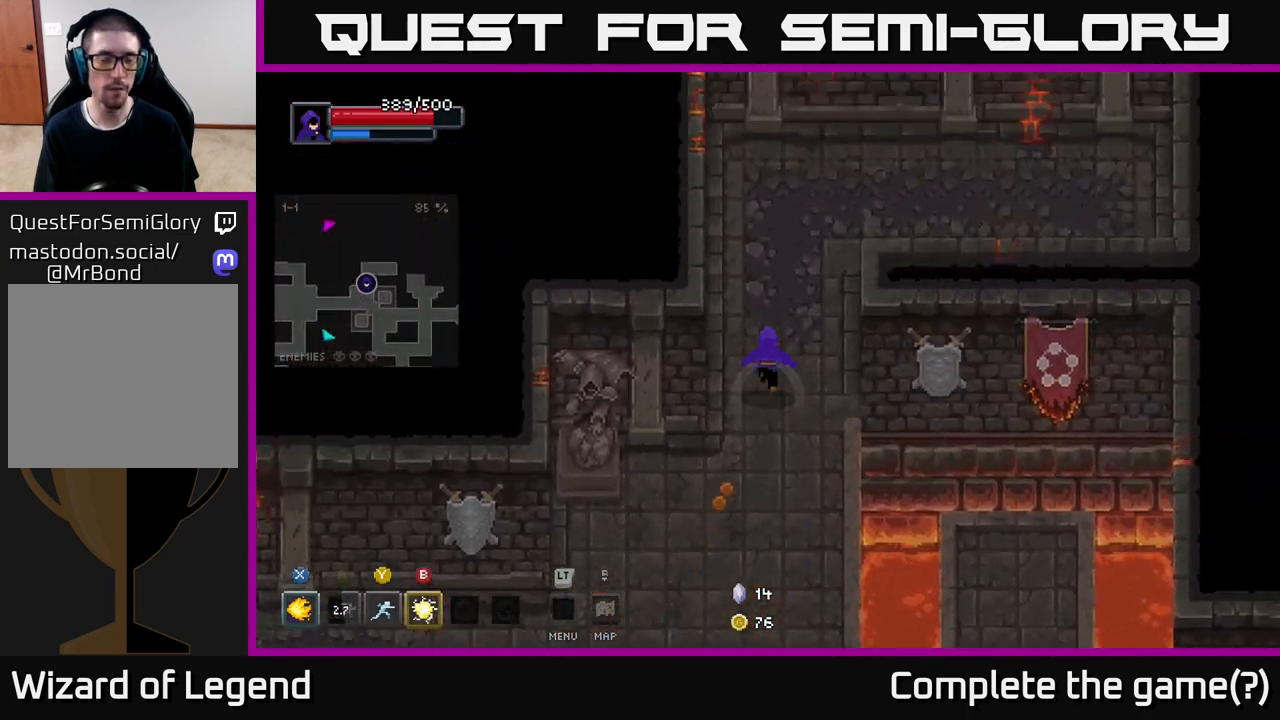
{"buttons": [], "left_stick": "up-right", "right_stick": "center", "events": [[333, "left_stick", "up-right"]]}
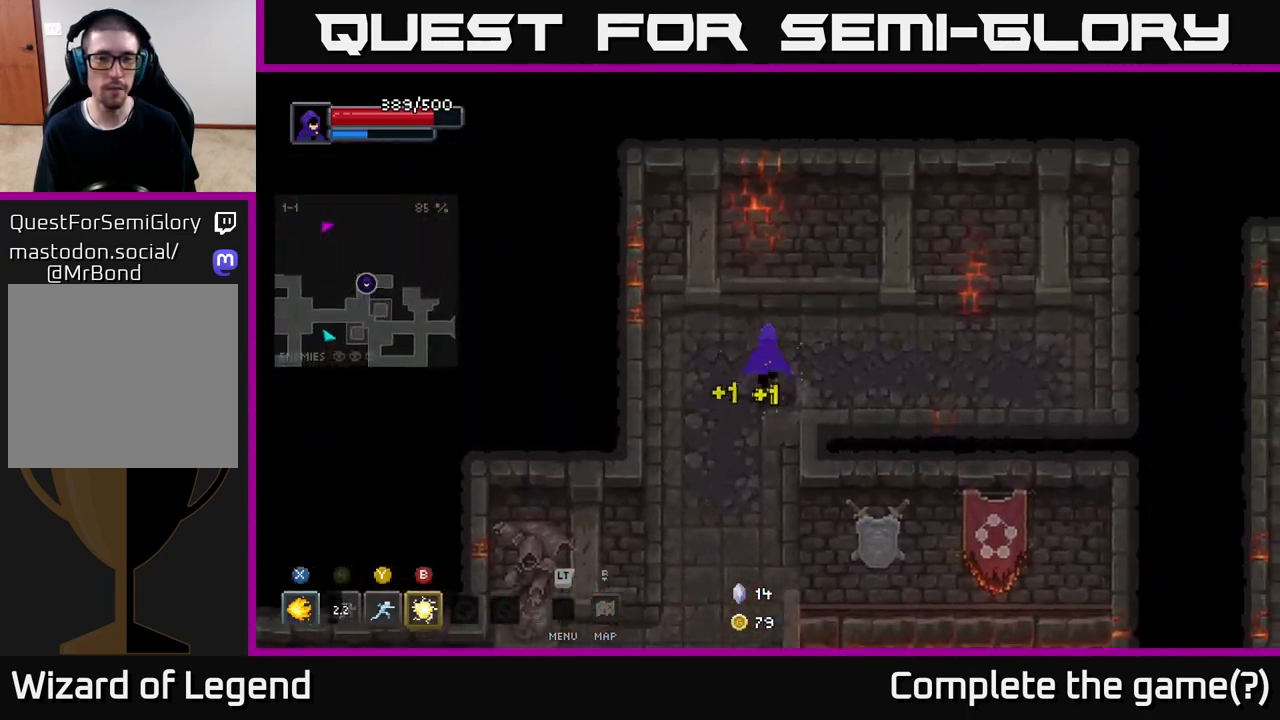
{"buttons": [], "left_stick": "down-left", "right_stick": "center", "events": [[133, "left_stick", "right"], [317, "left_stick", "left"], [500, "left_stick", "down-left"]]}
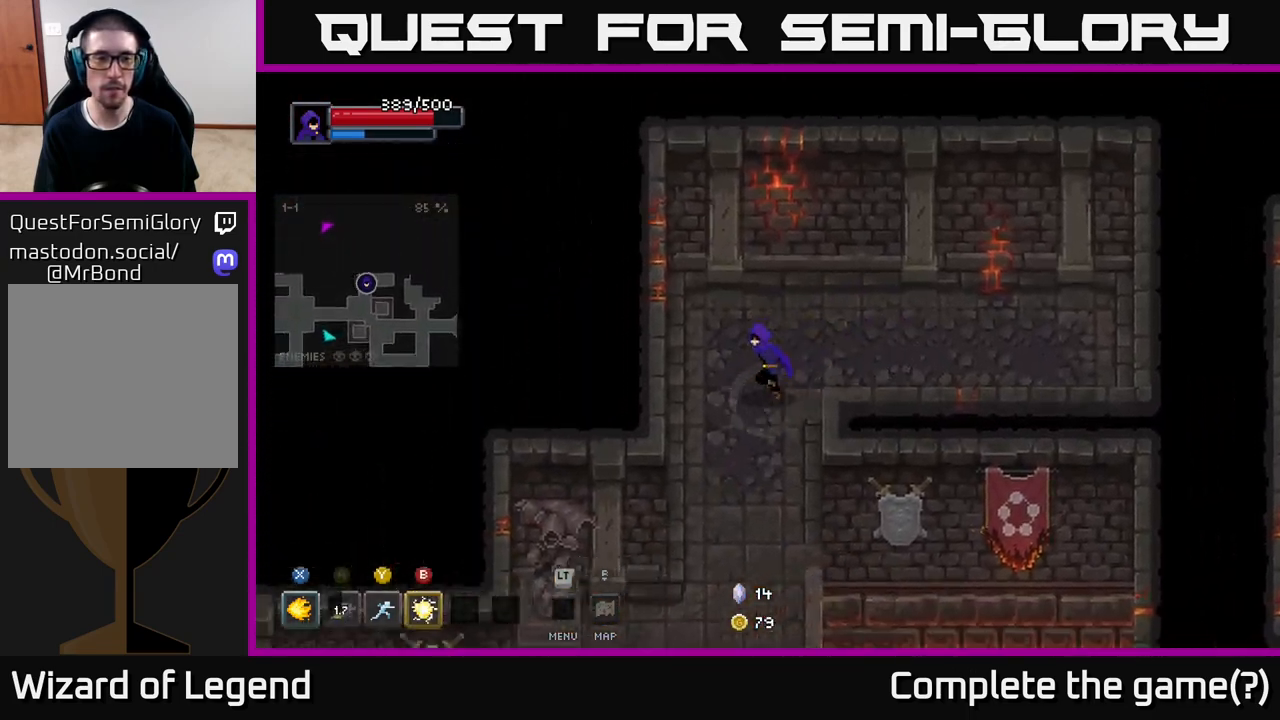
{"buttons": [], "left_stick": "down", "right_stick": "center", "events": [[133, "left_stick", "down"]]}
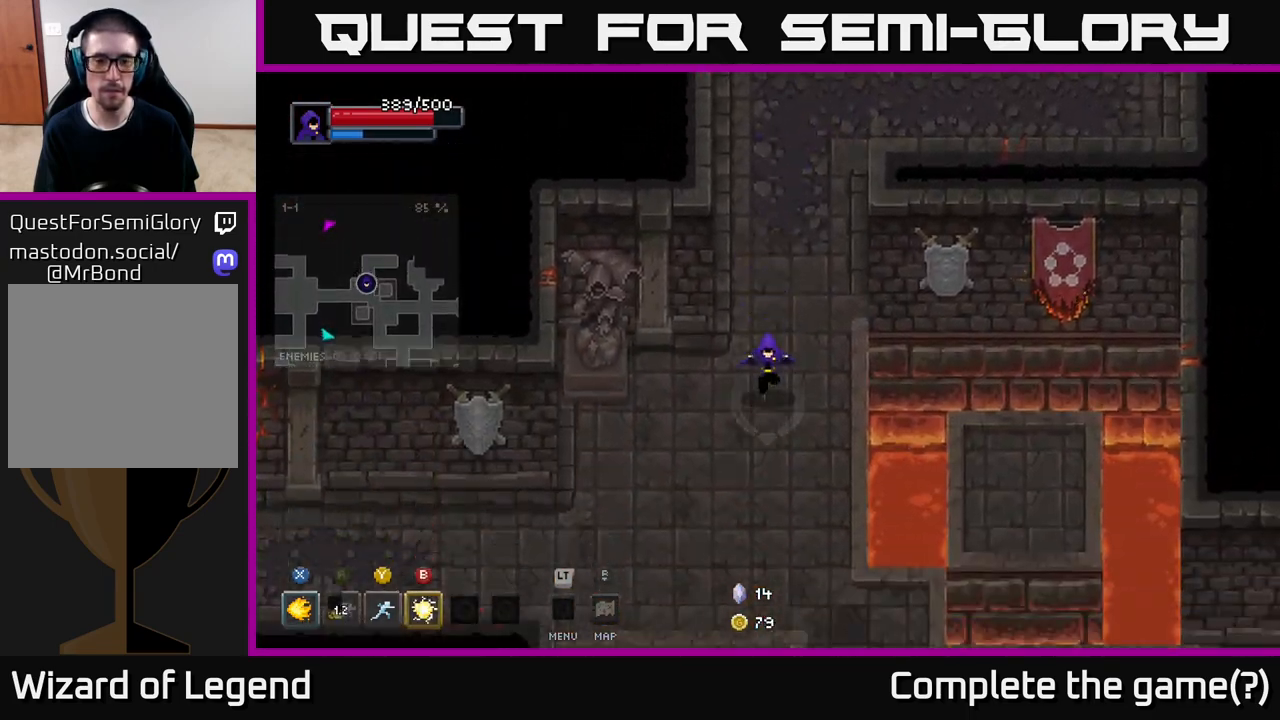
{"buttons": [], "left_stick": "down-right", "right_stick": "center", "events": [[167, "left_stick", "down-right"]]}
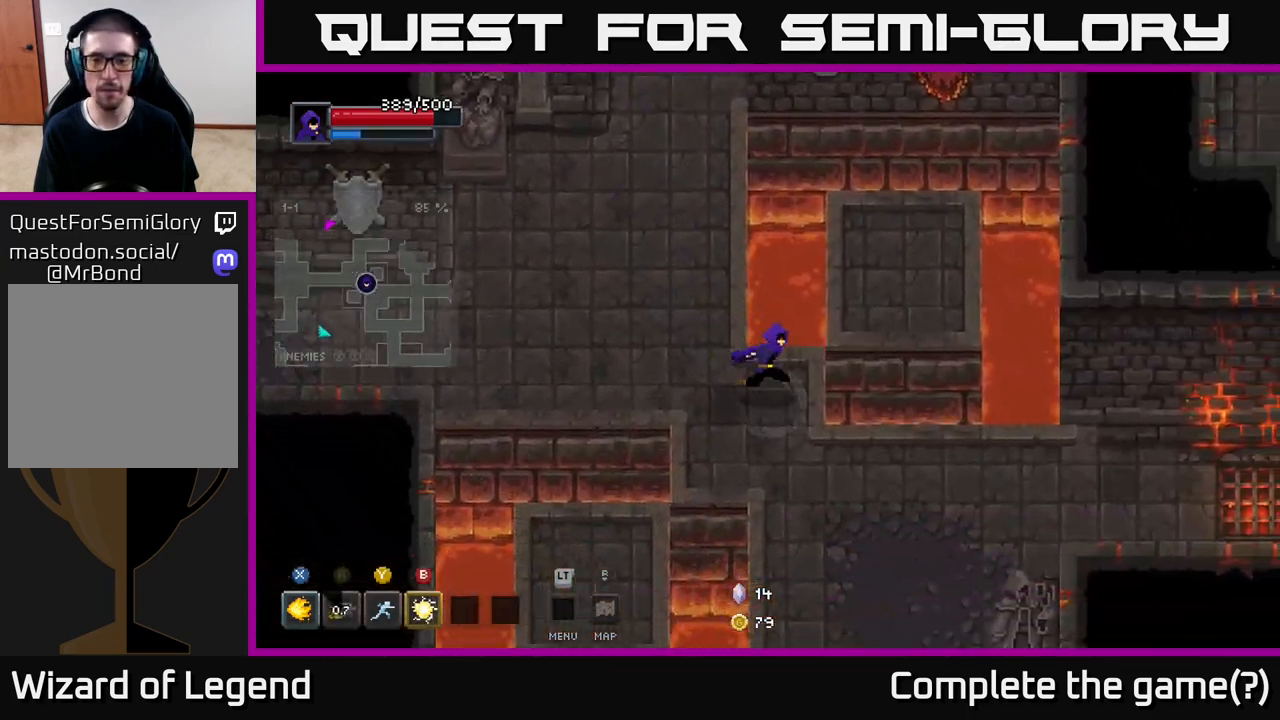
{"buttons": [], "left_stick": "right", "right_stick": "center", "events": [[400, "left_stick", "right"]]}
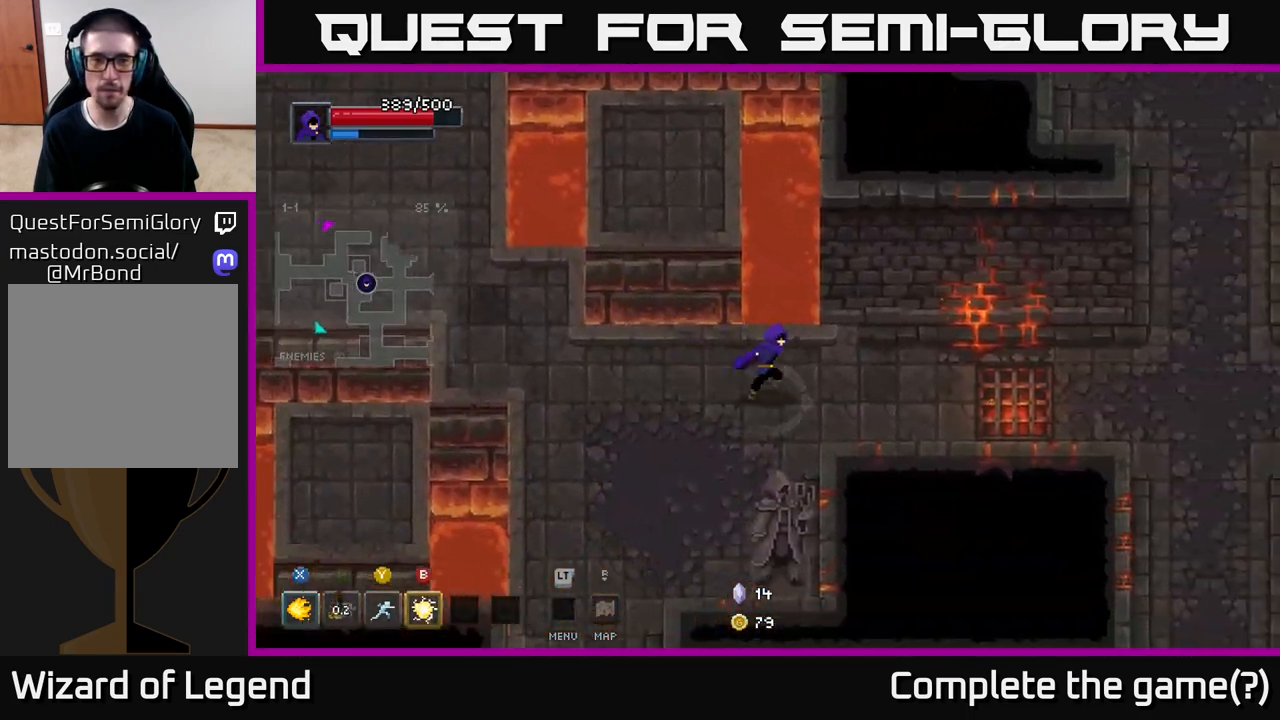
{"buttons": [], "left_stick": "right", "right_stick": "center", "events": []}
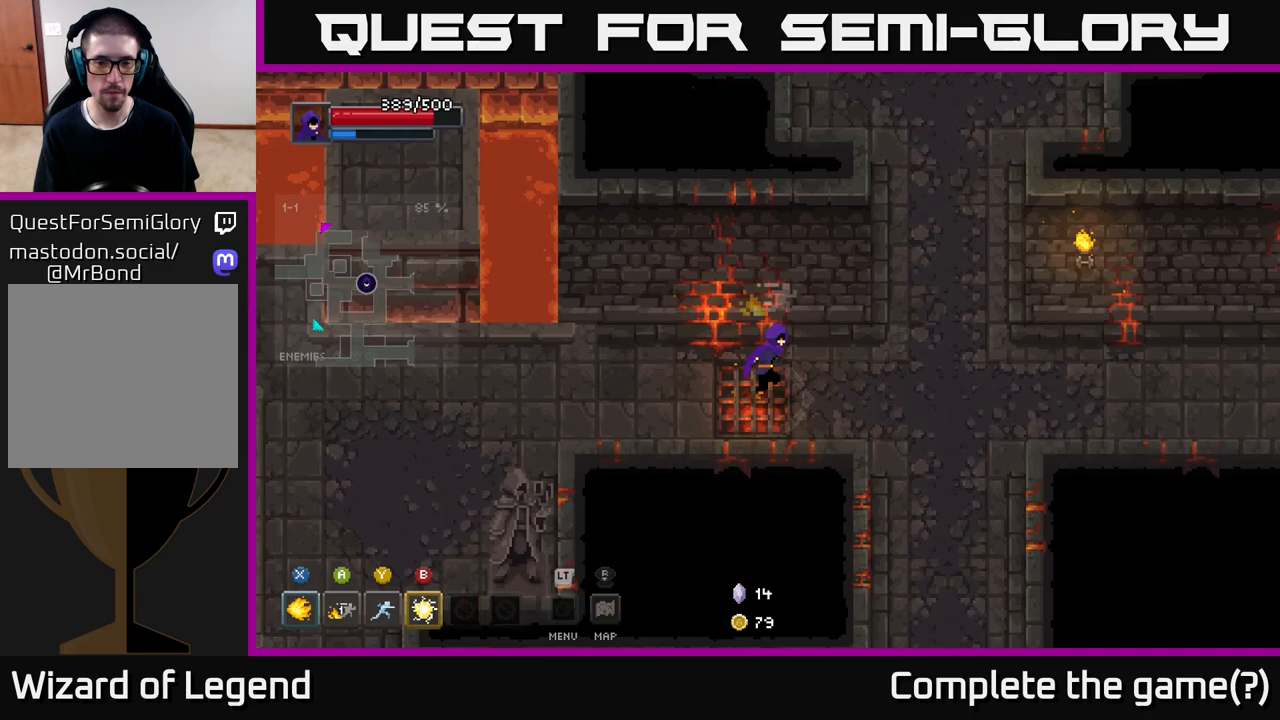
{"buttons": [], "left_stick": "up", "right_stick": "center", "events": [[233, "left_stick", "up-right"], [383, "left_stick", "up"]]}
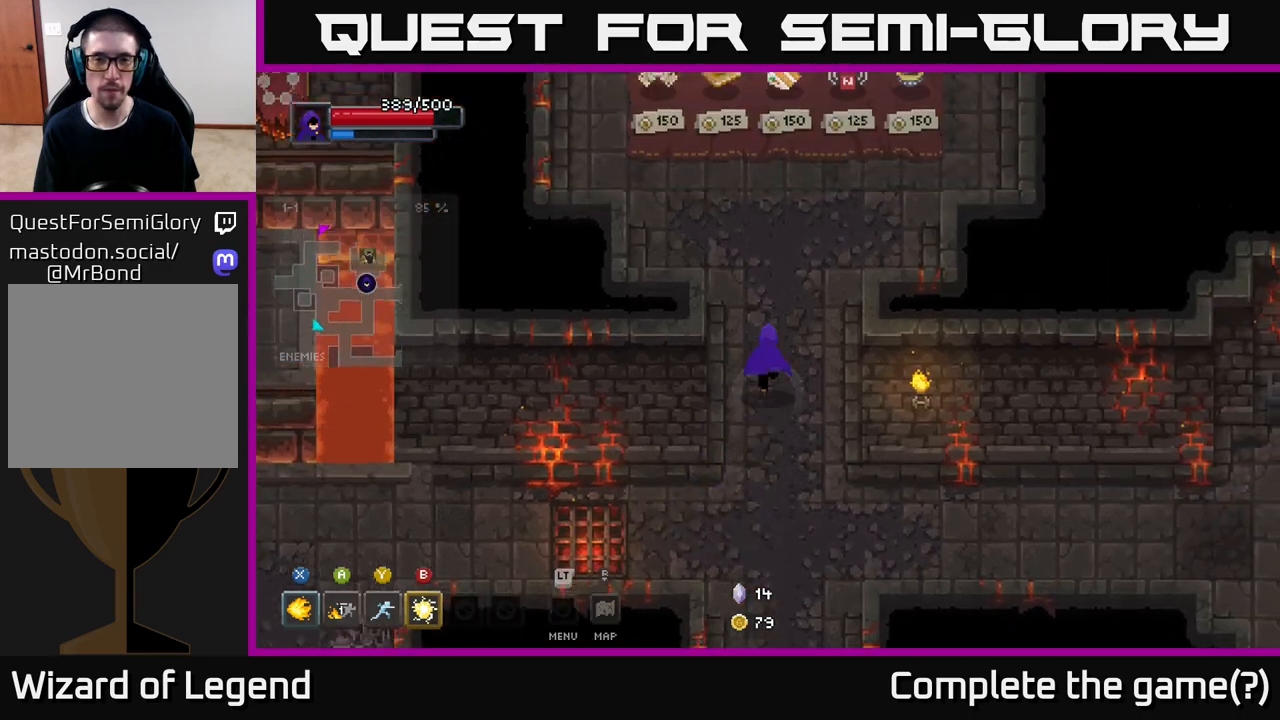
{"buttons": [], "left_stick": "up-right", "right_stick": "center", "events": [[300, "left_stick", "up-right"]]}
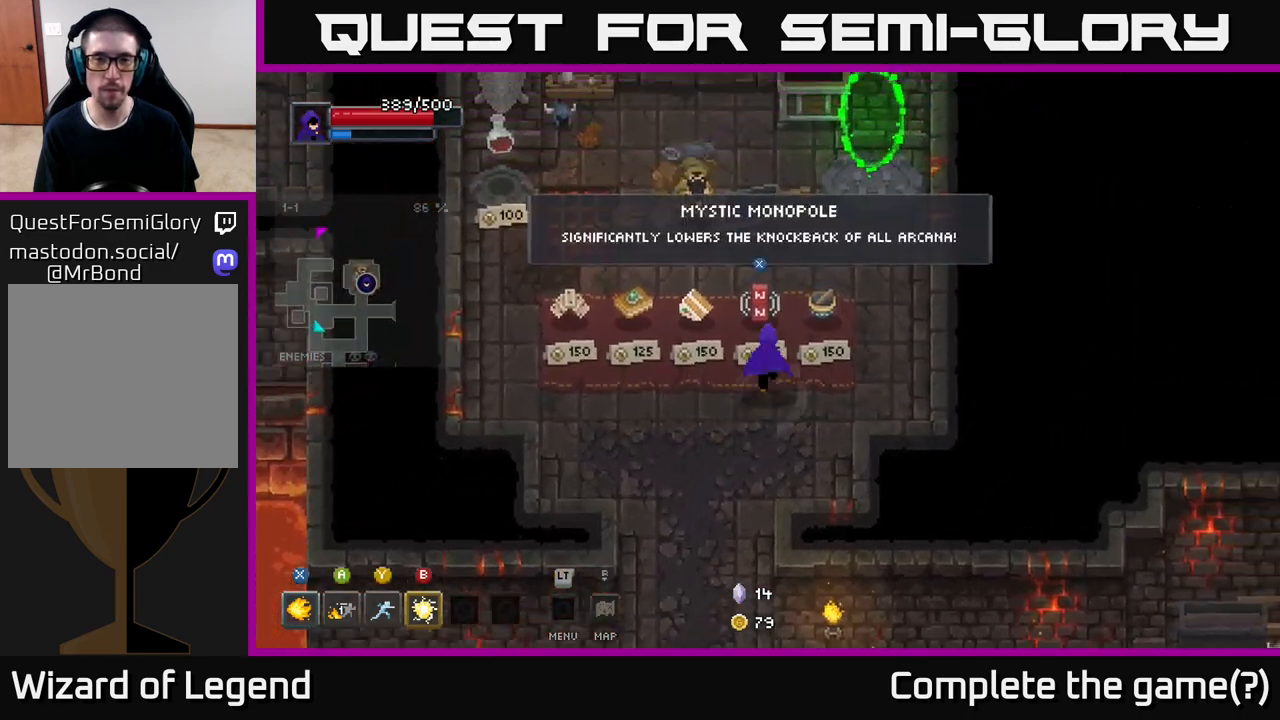
{"buttons": [], "left_stick": "center", "right_stick": "center", "events": [[83, "left_stick", "center"]]}
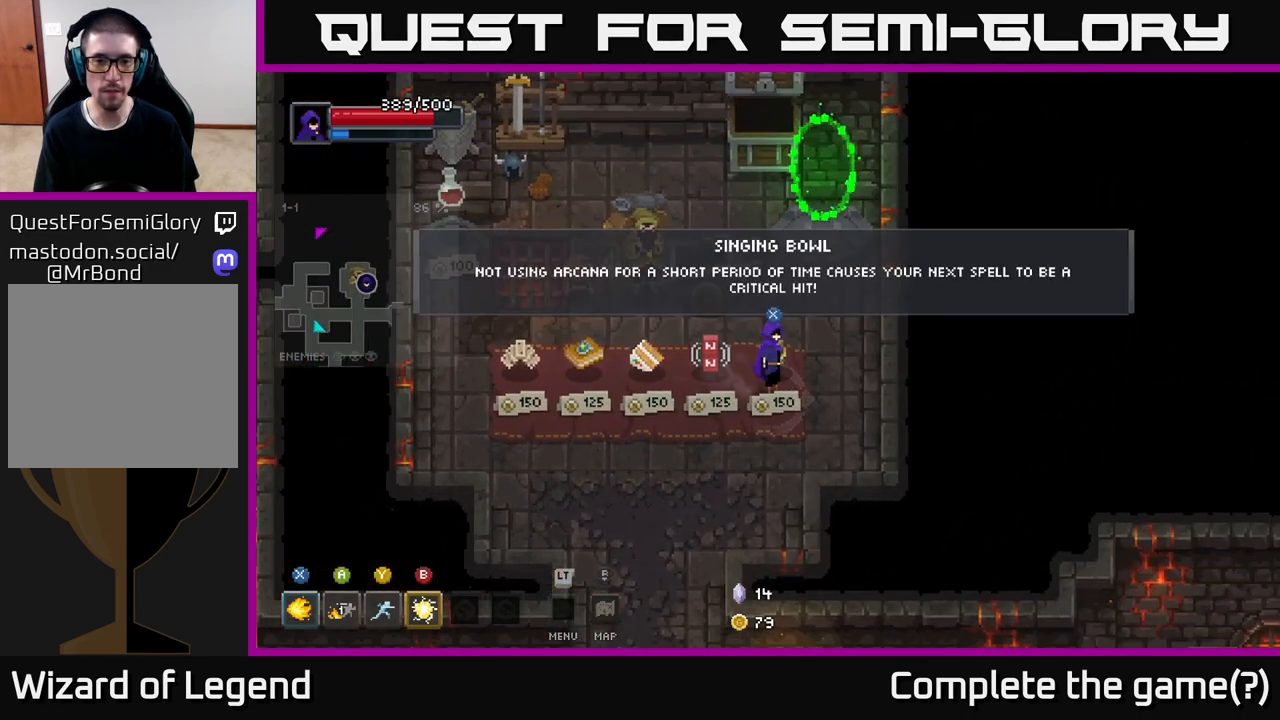
{"buttons": [], "left_stick": "center", "right_stick": "center", "events": []}
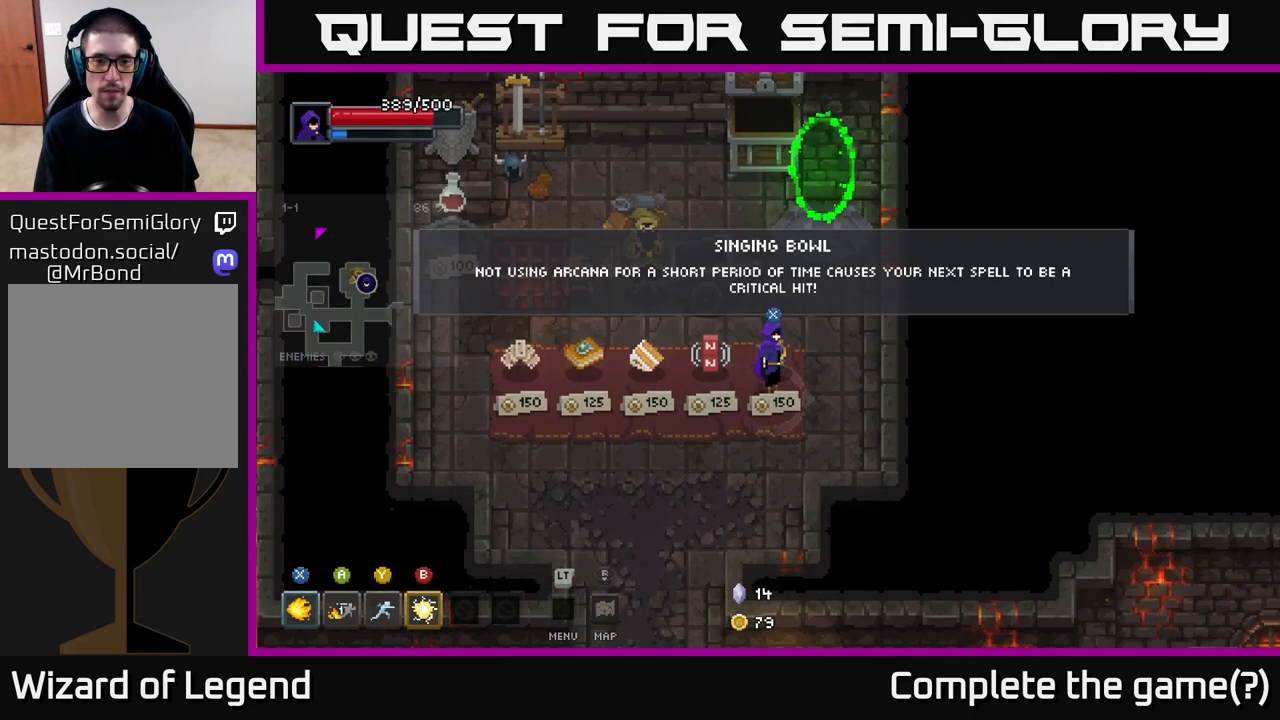
{"buttons": [], "left_stick": "center", "right_stick": "center", "events": [[67, "left_stick", "left"], [467, "left_stick", "center"]]}
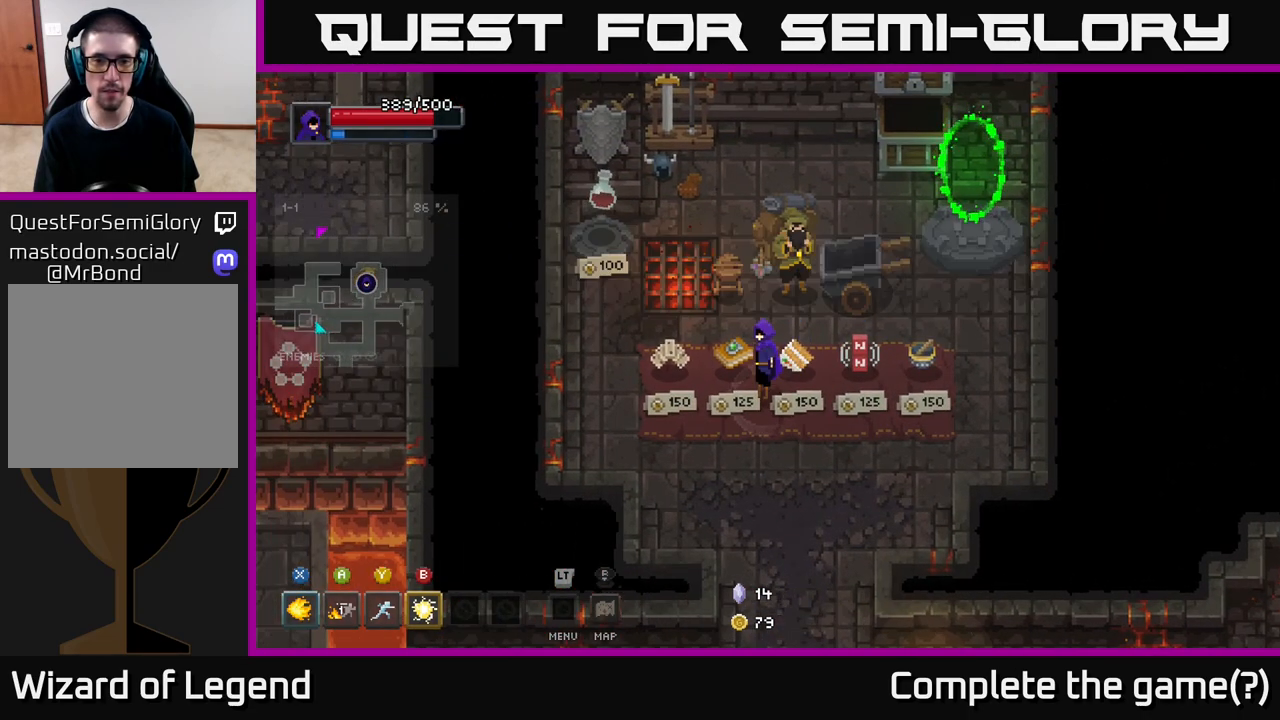
{"buttons": [], "left_stick": "center", "right_stick": "center", "events": [[283, "left_stick", "left"], [383, "left_stick", "center"]]}
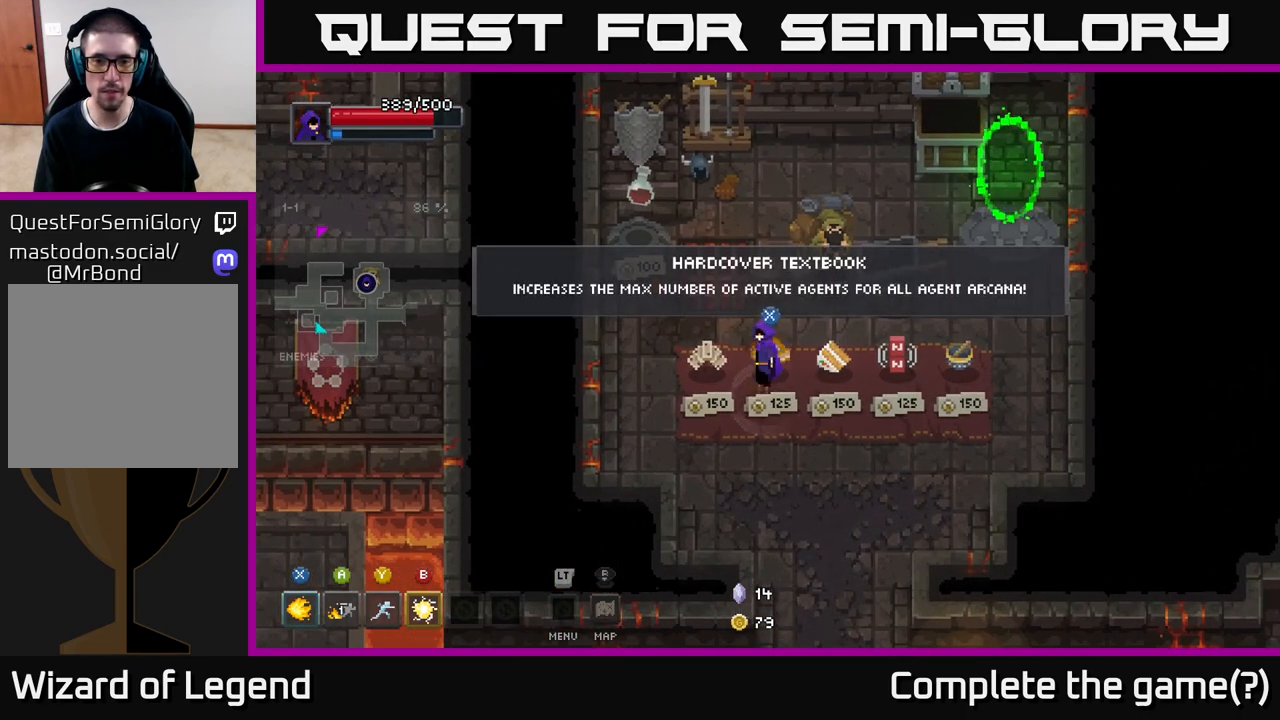
{"buttons": [], "left_stick": "center", "right_stick": "center", "events": [[133, "left_stick", "right"], [283, "left_stick", "center"]]}
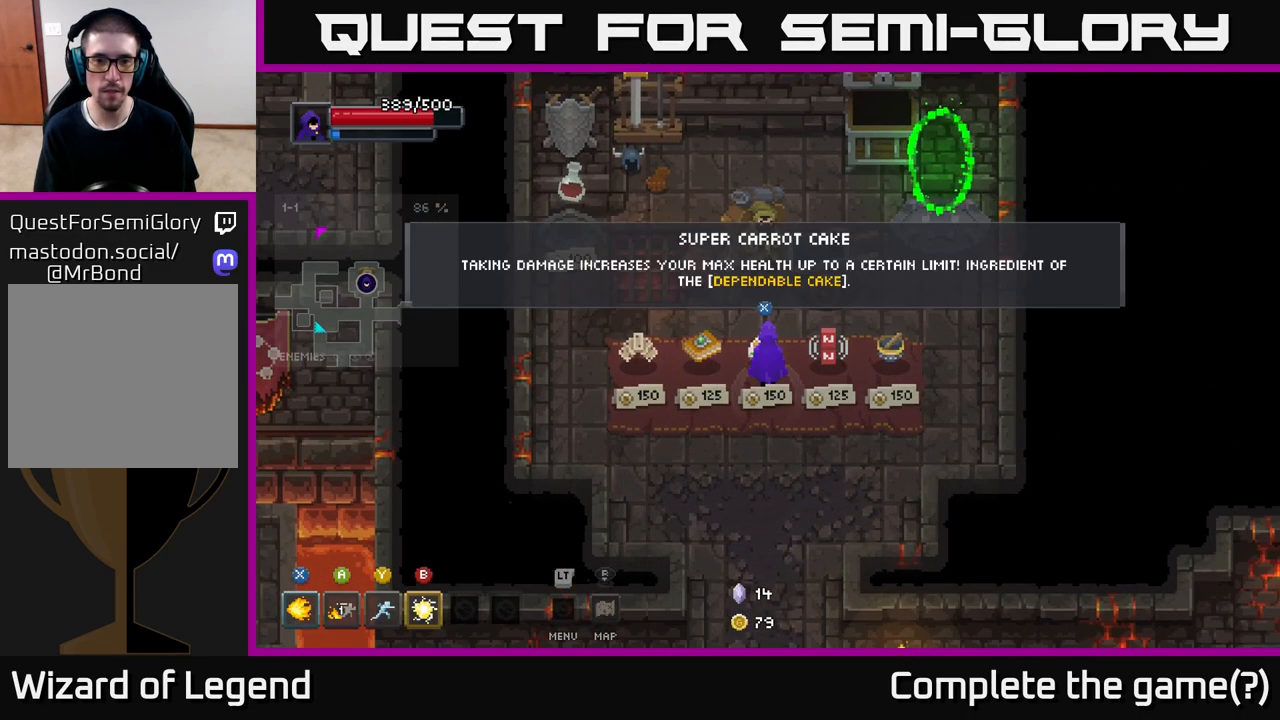
{"buttons": [], "left_stick": "center", "right_stick": "center", "events": []}
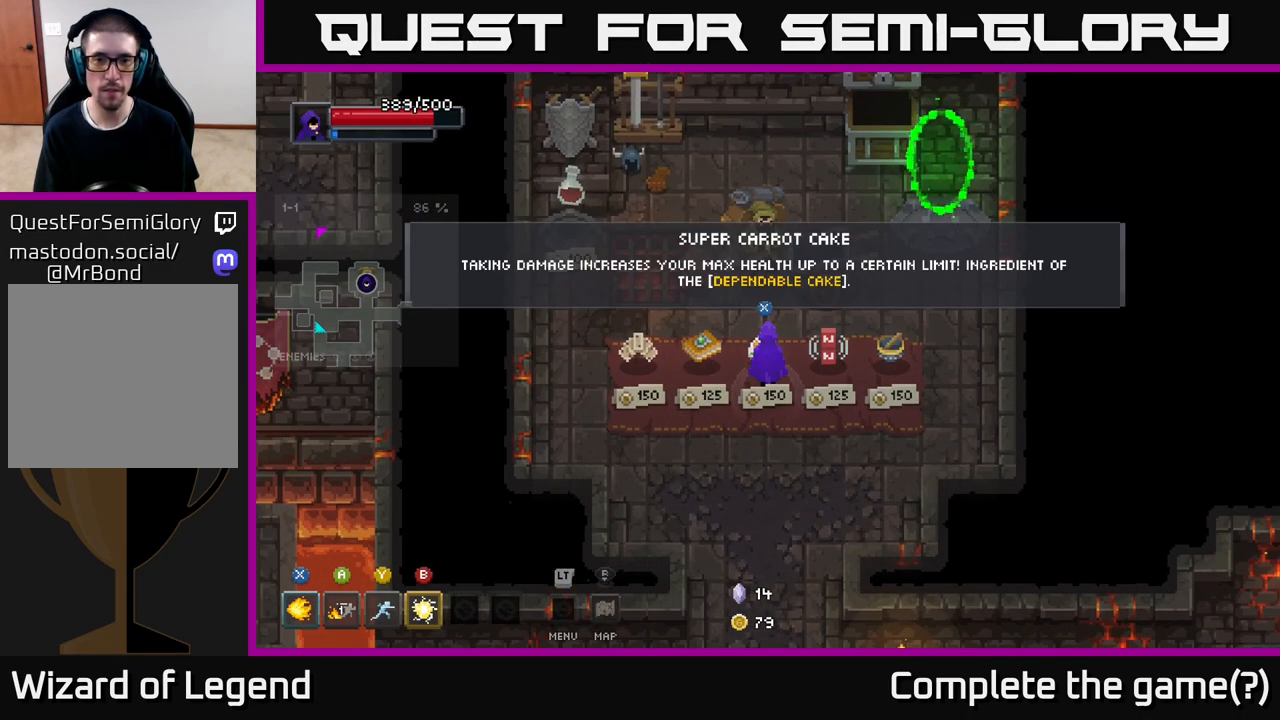
{"buttons": [], "left_stick": "center", "right_stick": "center", "events": []}
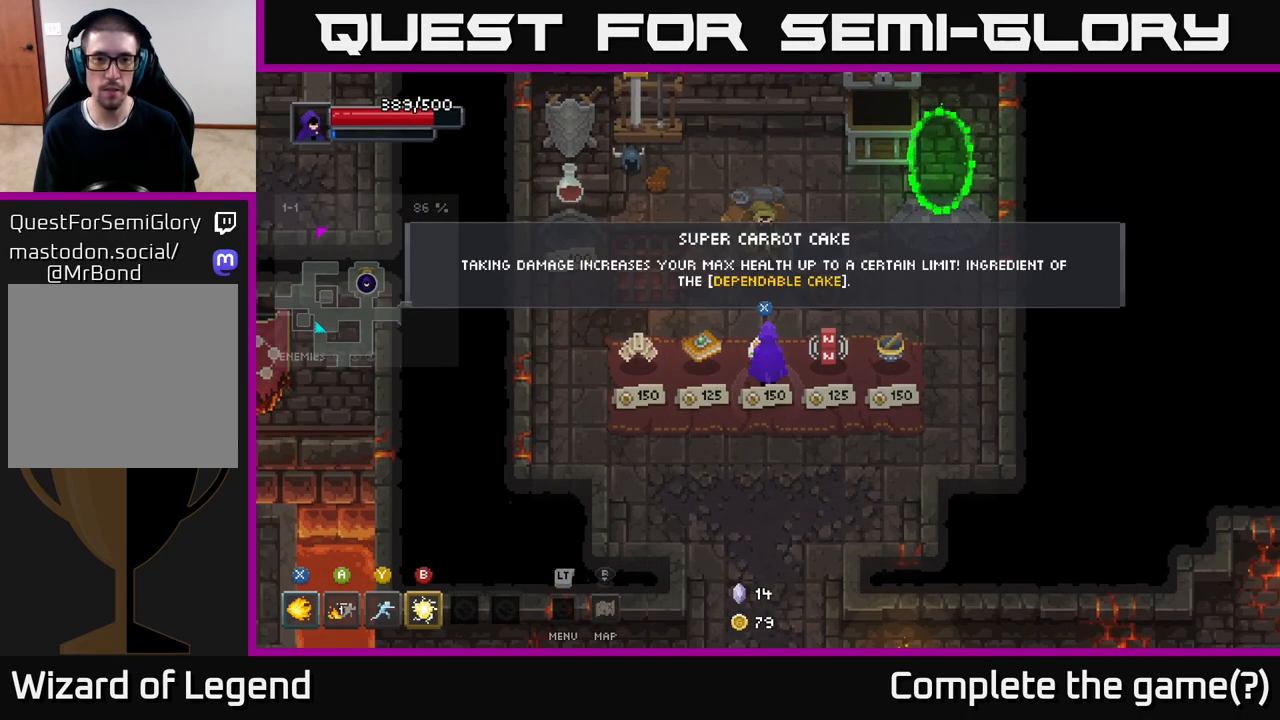
{"buttons": [], "left_stick": "center", "right_stick": "center", "events": []}
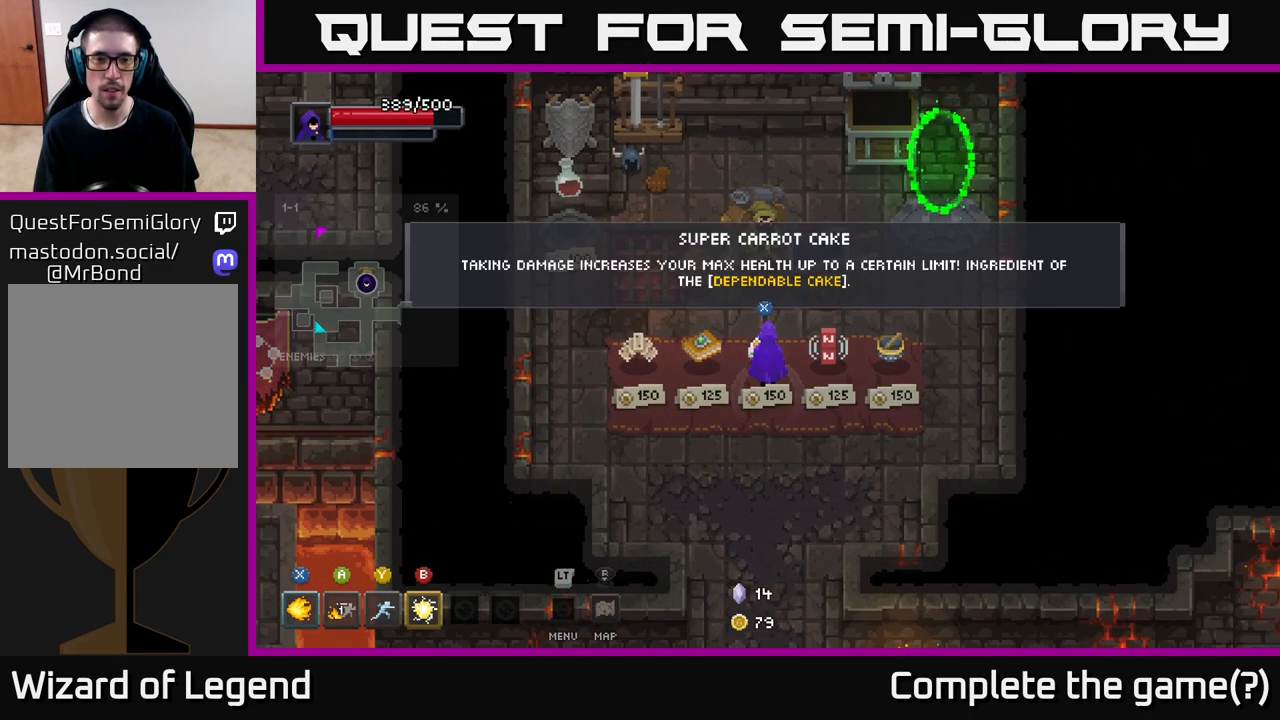
{"buttons": [], "left_stick": "center", "right_stick": "center", "events": []}
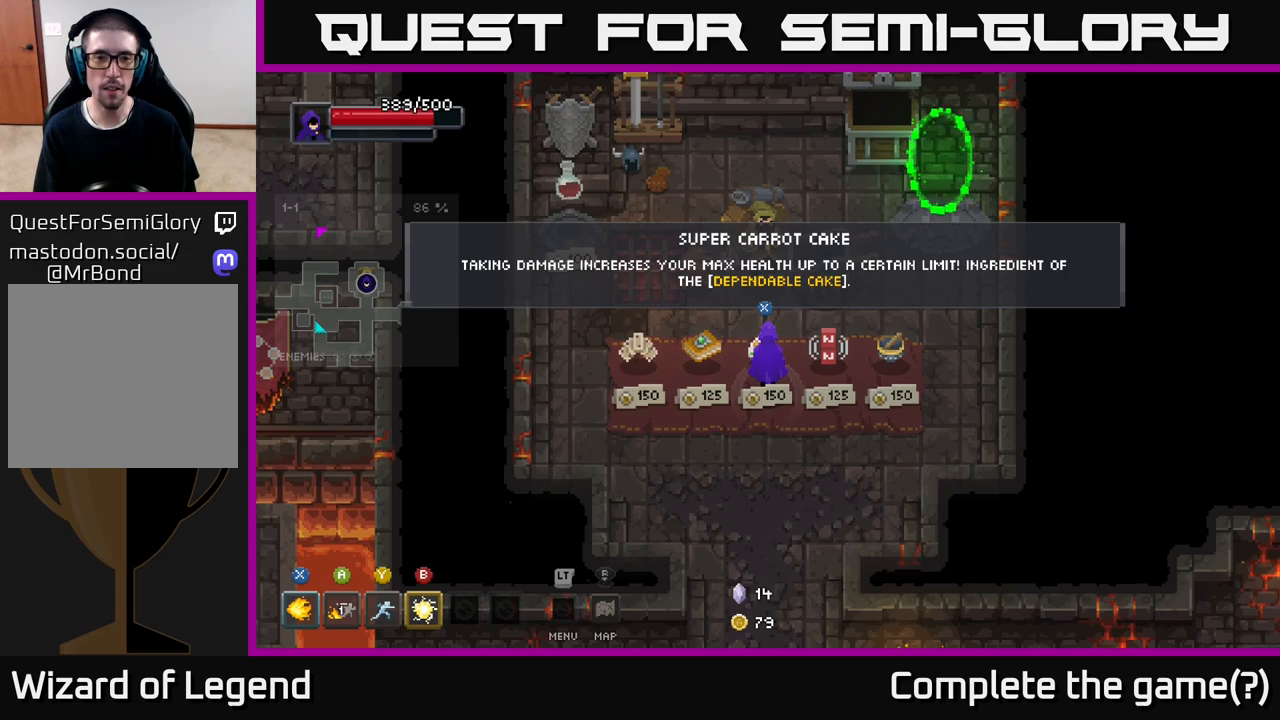
{"buttons": [], "left_stick": "center", "right_stick": "center", "events": []}
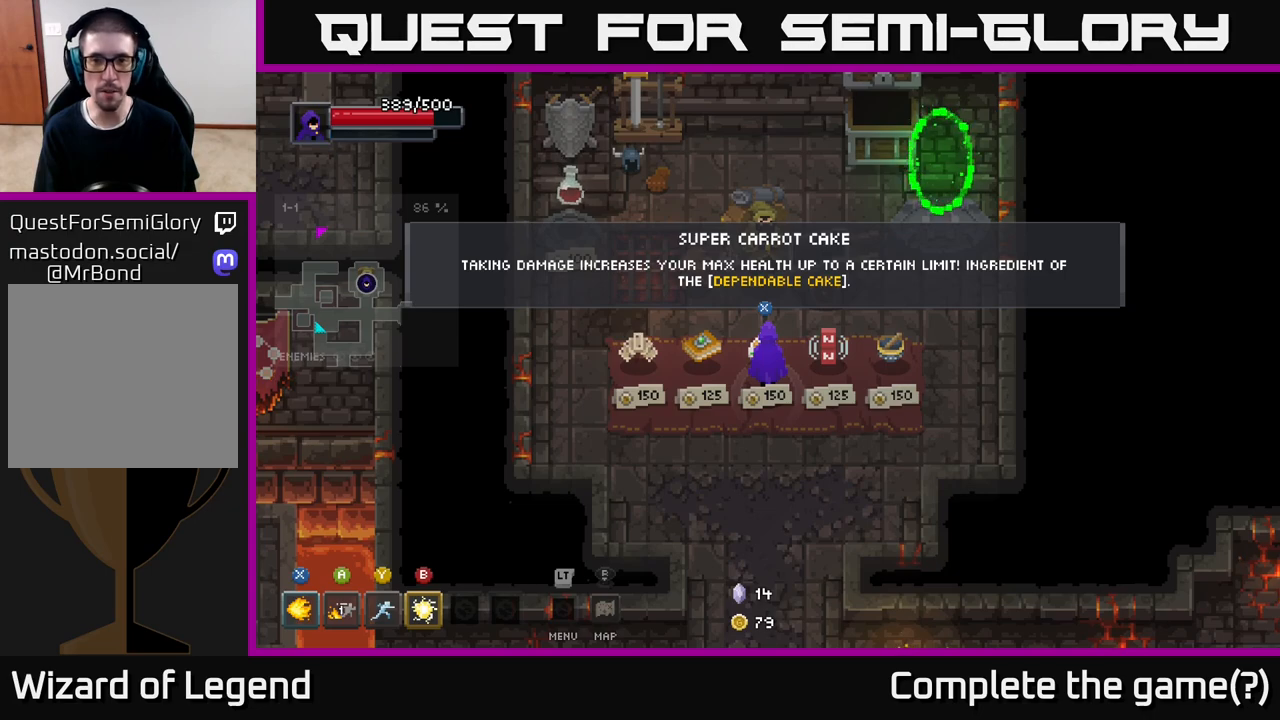
{"buttons": [], "left_stick": "center", "right_stick": "center", "events": []}
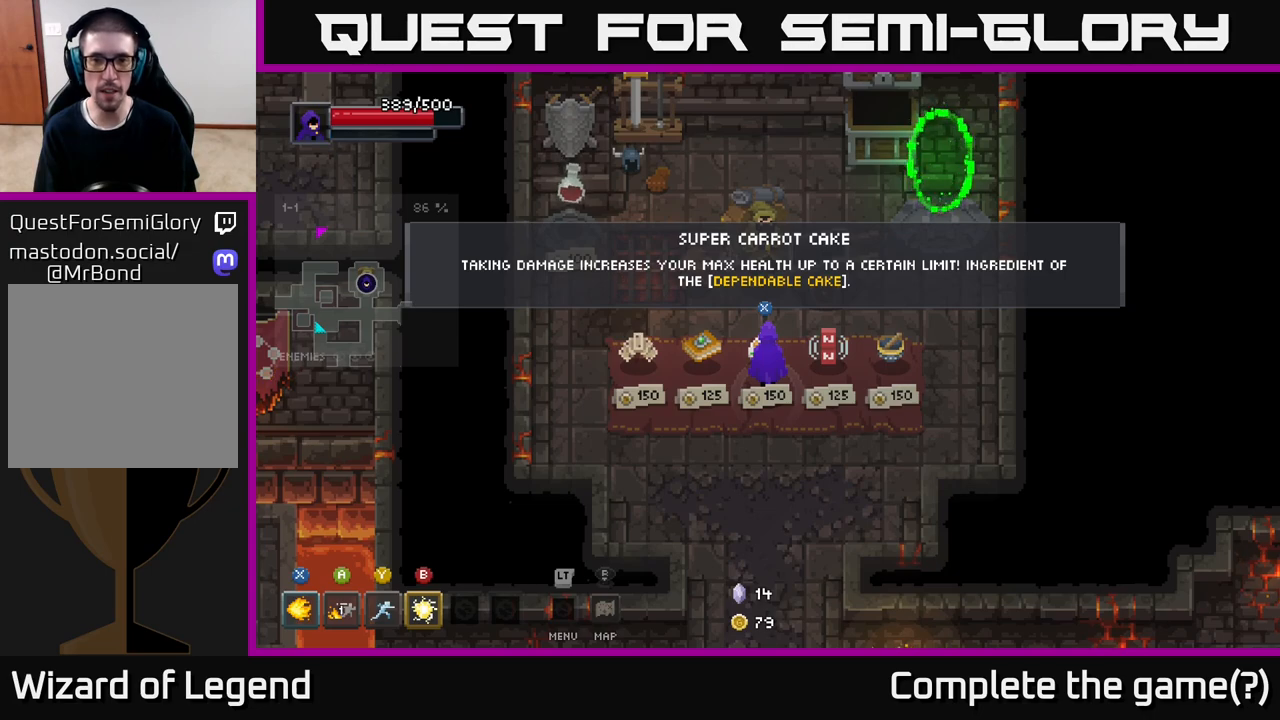
{"buttons": [], "left_stick": "center", "right_stick": "center", "events": [[183, "left_stick", "right"], [500, "left_stick", "center"]]}
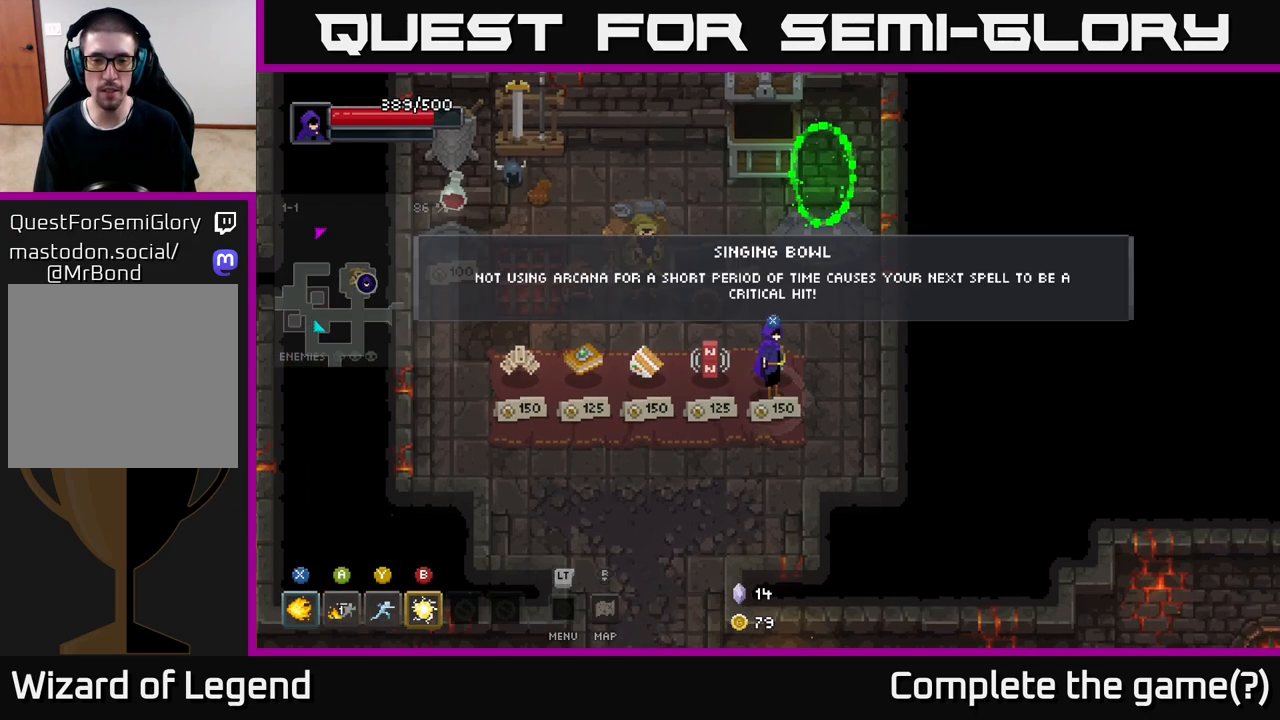
{"buttons": [], "left_stick": "center", "right_stick": "center", "events": []}
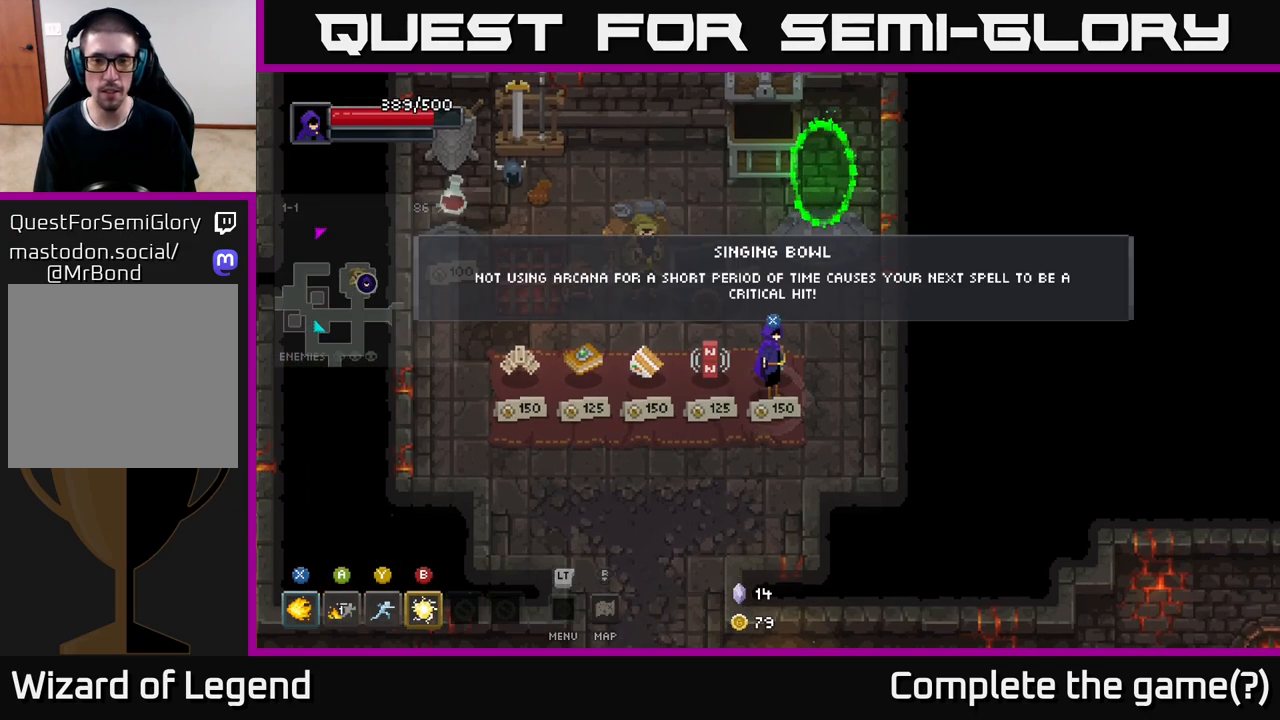
{"buttons": [], "left_stick": "center", "right_stick": "center", "events": []}
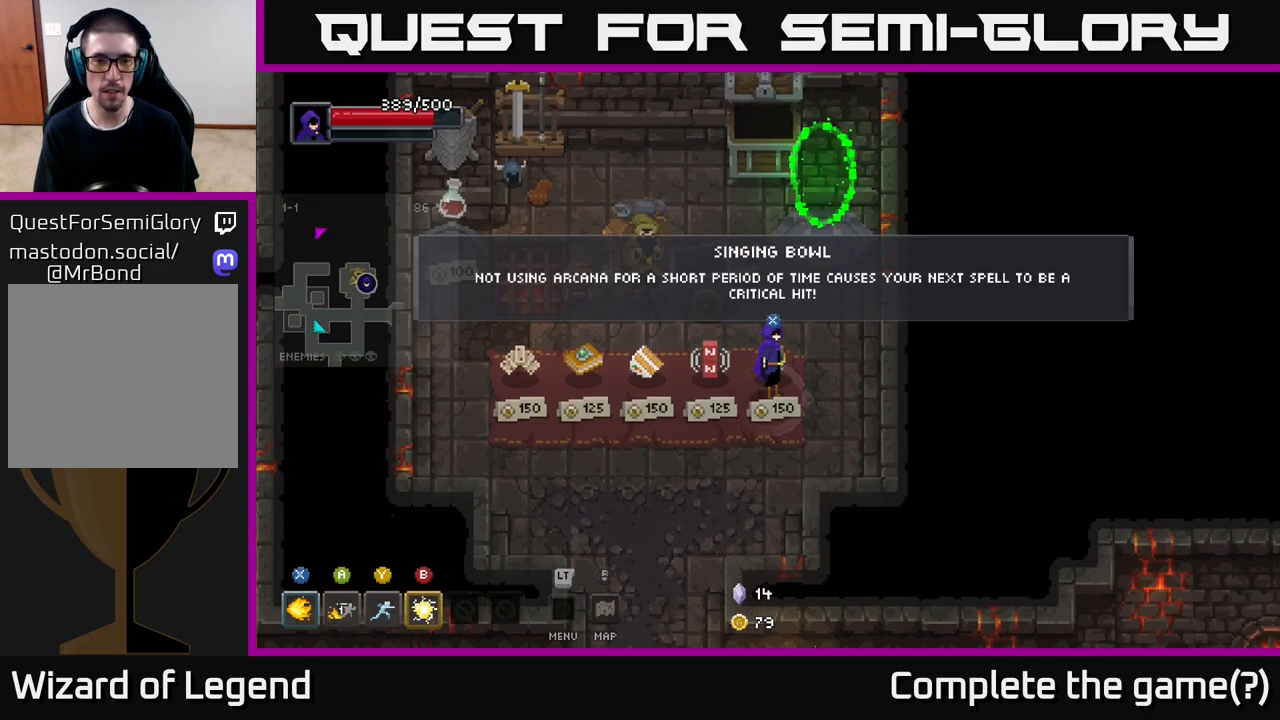
{"buttons": [], "left_stick": "left", "right_stick": "center", "events": [[433, "left_stick", "left"]]}